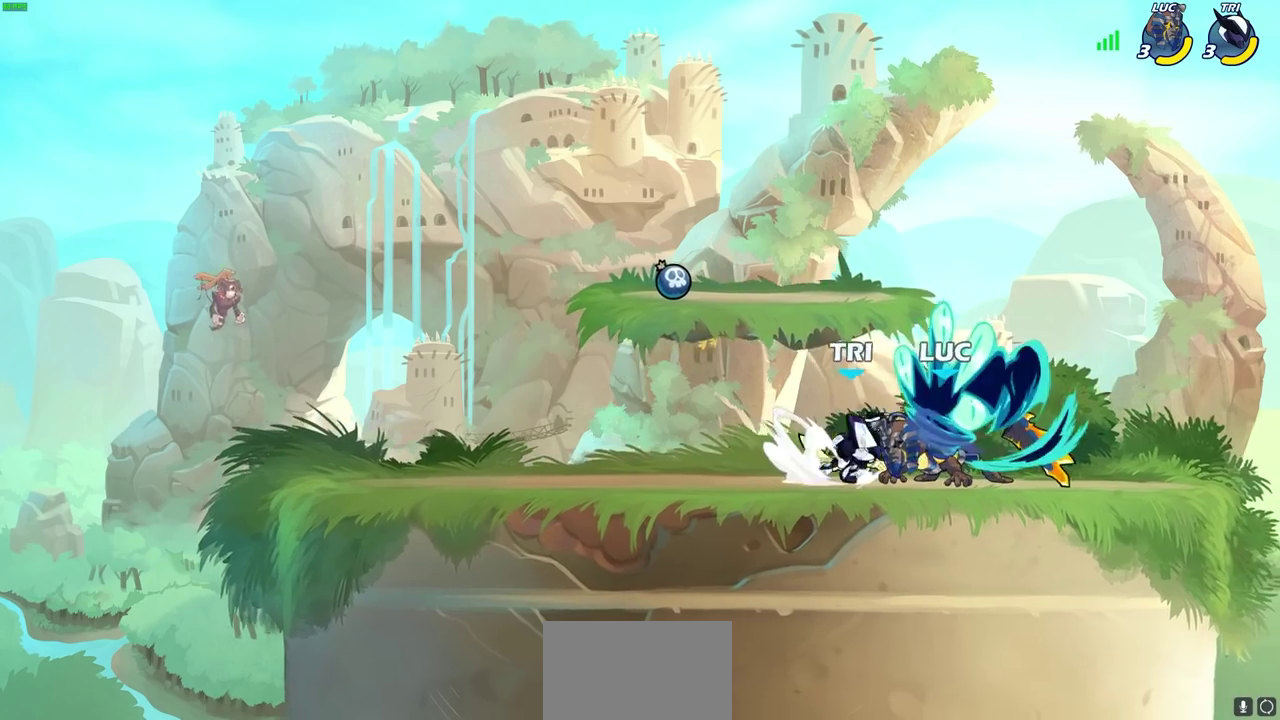
Gameplay with a controller (PlayStation layout); each line is a JSON object with the inputs held at the frame after it (dt_ms = milliseconds from this image to that frame). "events" lists button and stick changes between this image and that frame as [ms after this image, input, new state], when the widget could be followed in between. This document gives stick clicks only as held states, not as events.
{"dt_ms": 300, "buttons": [], "left_stick": "center", "right_stick": "center", "events": []}
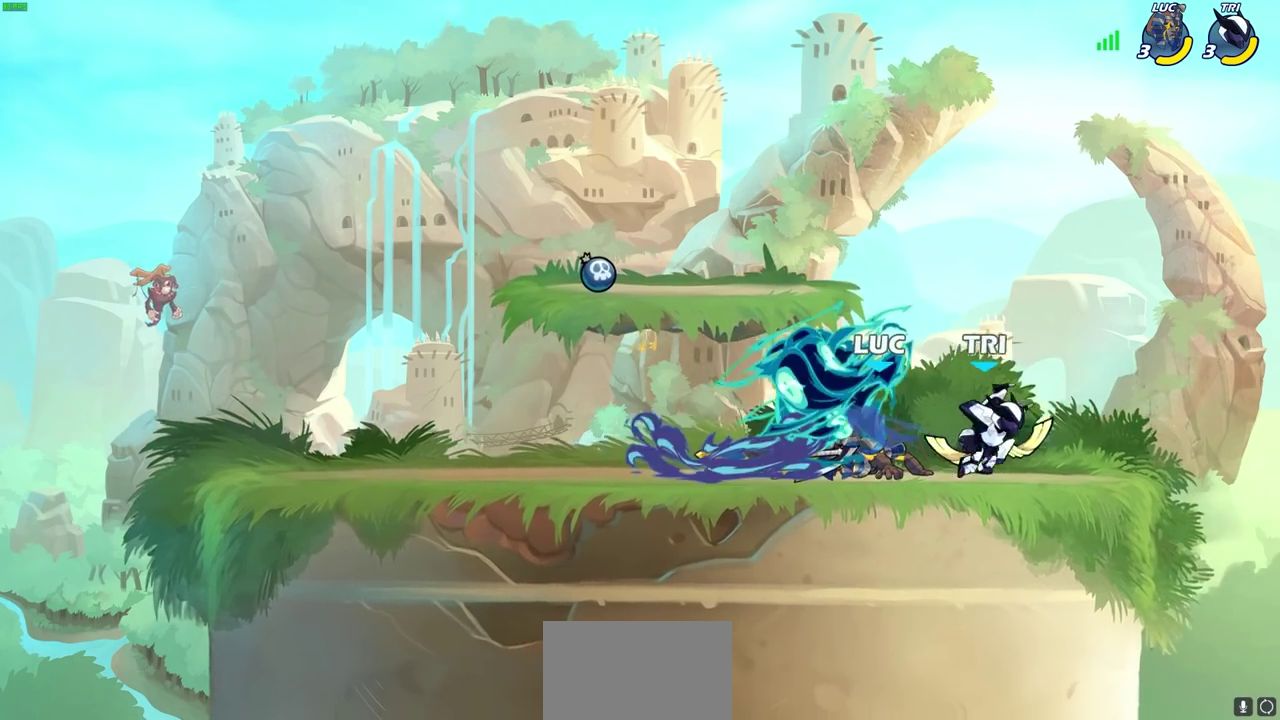
{"dt_ms": 500, "buttons": ["R2"], "left_stick": "up-right", "right_stick": "center", "events": [[333, "CROSS", "down"], [333, "left_stick", "down-left"], [467, "R2", "down"], [483, "CROSS", "up"], [483, "left_stick", "up-right"]]}
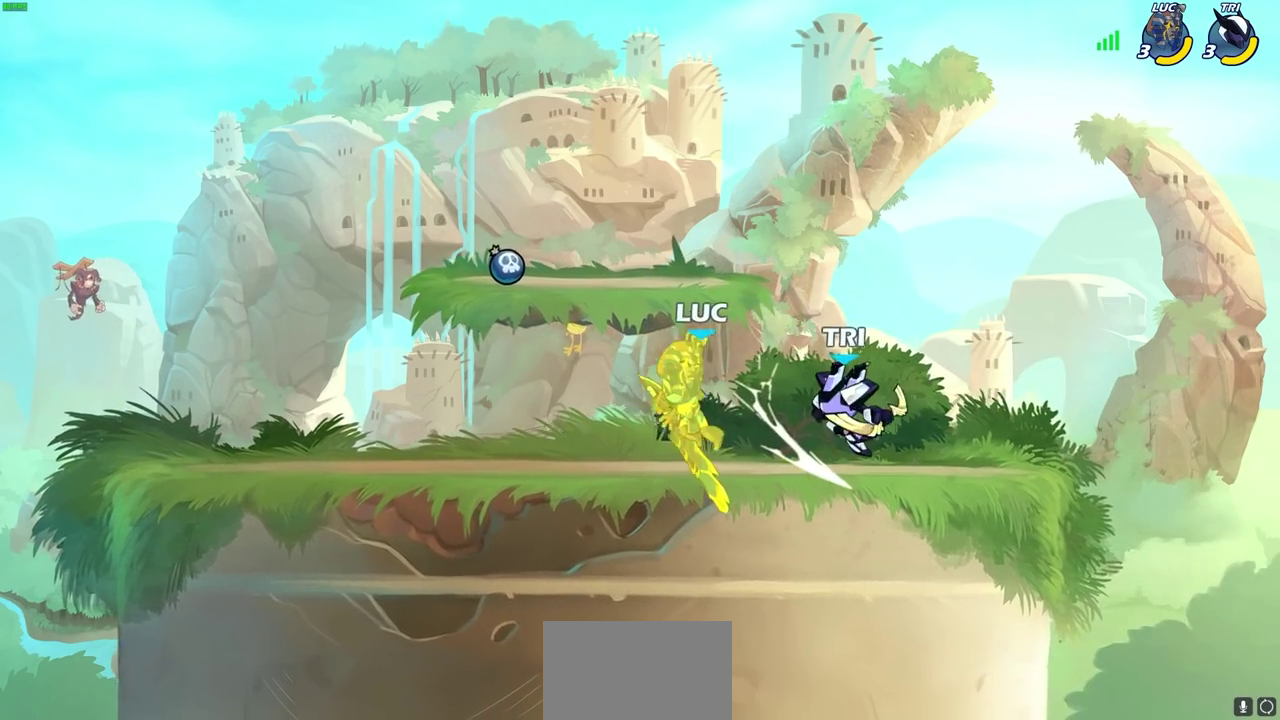
{"dt_ms": 500, "buttons": ["CROSS"], "left_stick": "up-left", "right_stick": "center", "events": [[100, "left_stick", "center"], [133, "R2", "up"], [317, "left_stick", "left"], [483, "CROSS", "down"], [500, "left_stick", "up-left"]]}
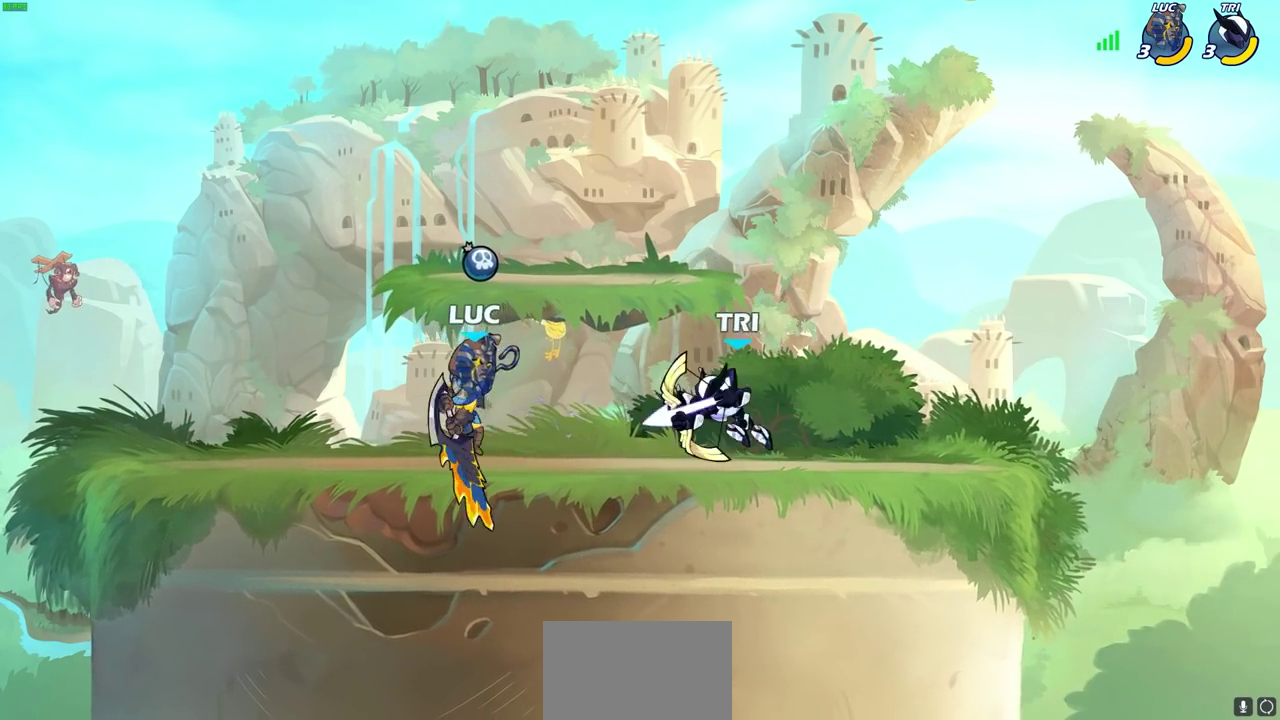
{"dt_ms": 300, "buttons": [], "left_stick": "right", "right_stick": "center", "events": [[50, "left_stick", "down-right"], [67, "R2", "down"], [133, "CROSS", "up"], [183, "R2", "up"], [233, "left_stick", "right"]]}